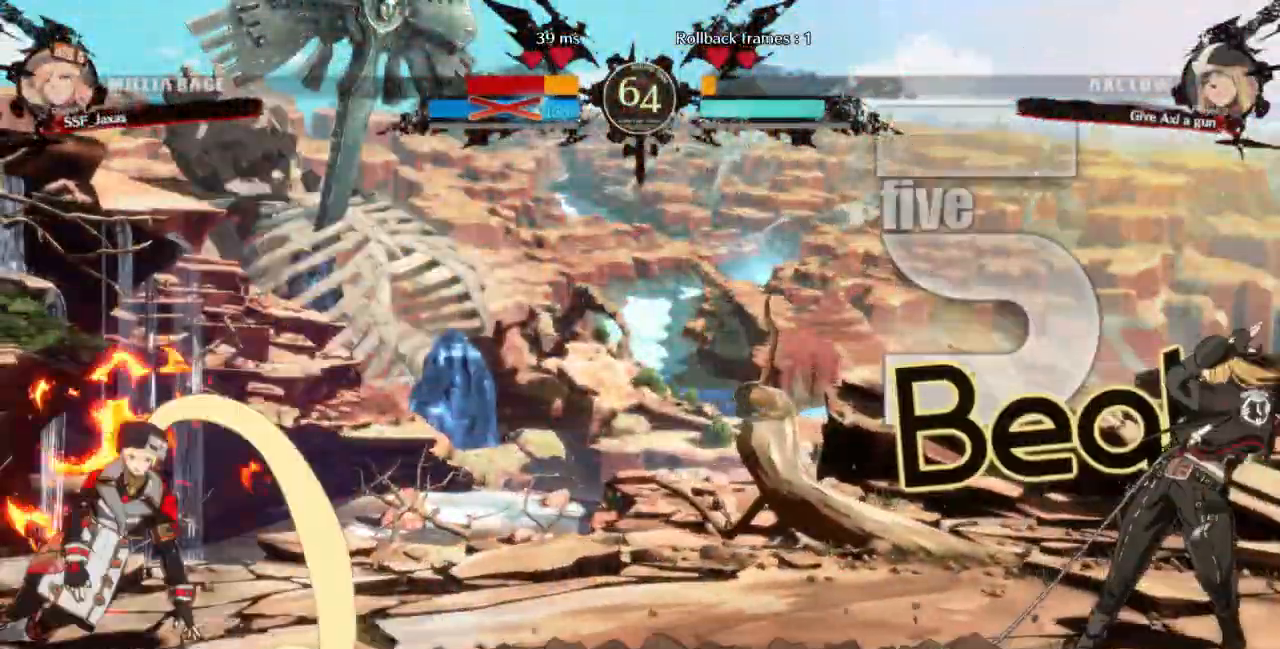
Gameplay with a controller (arcade stick); each line is a JSON object with the inputs held at the frame after it. "events" lists button and stick changes between this image and that frame as [ms after this image, input, new state], when the widget could be followed in between. Not read: L3 R3 SELECT START other_buttons.
{"buttons": ["DPAD_LEFT"], "events": [[367, "DPAD_DOWN", "up"], [367, "DPAD_UP", "down"], [500, "DPAD_UP", "up"]]}
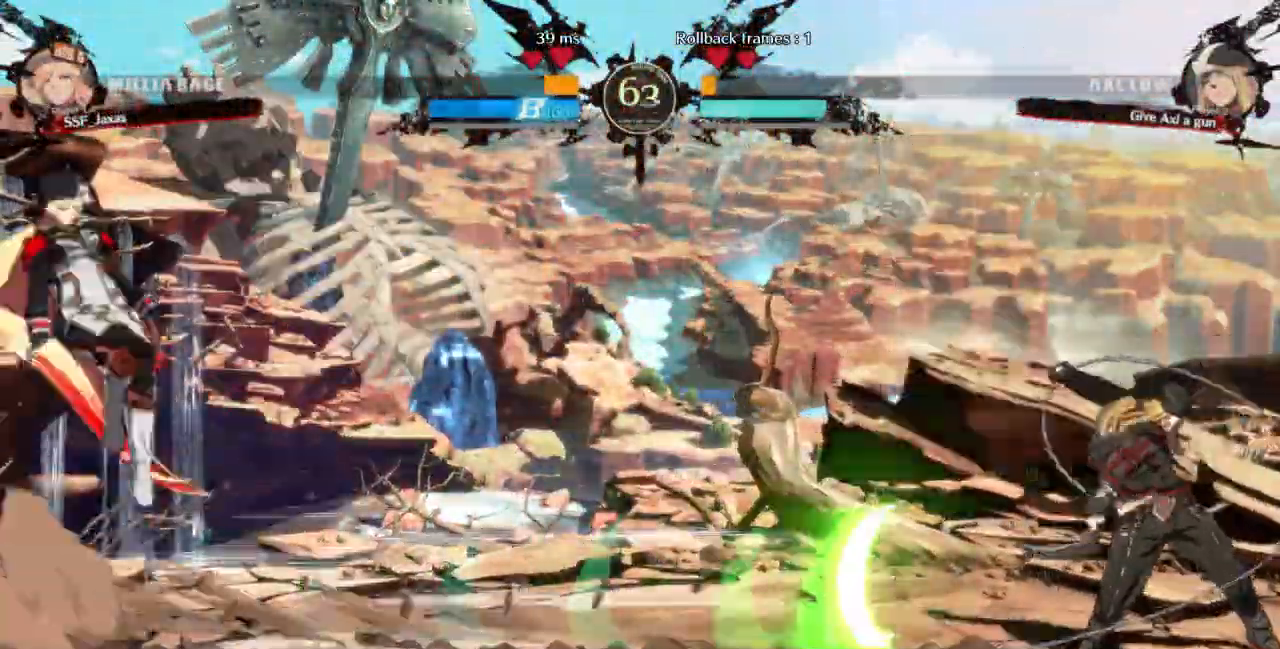
{"buttons": [], "events": [[267, "DPAD_LEFT", "up"]]}
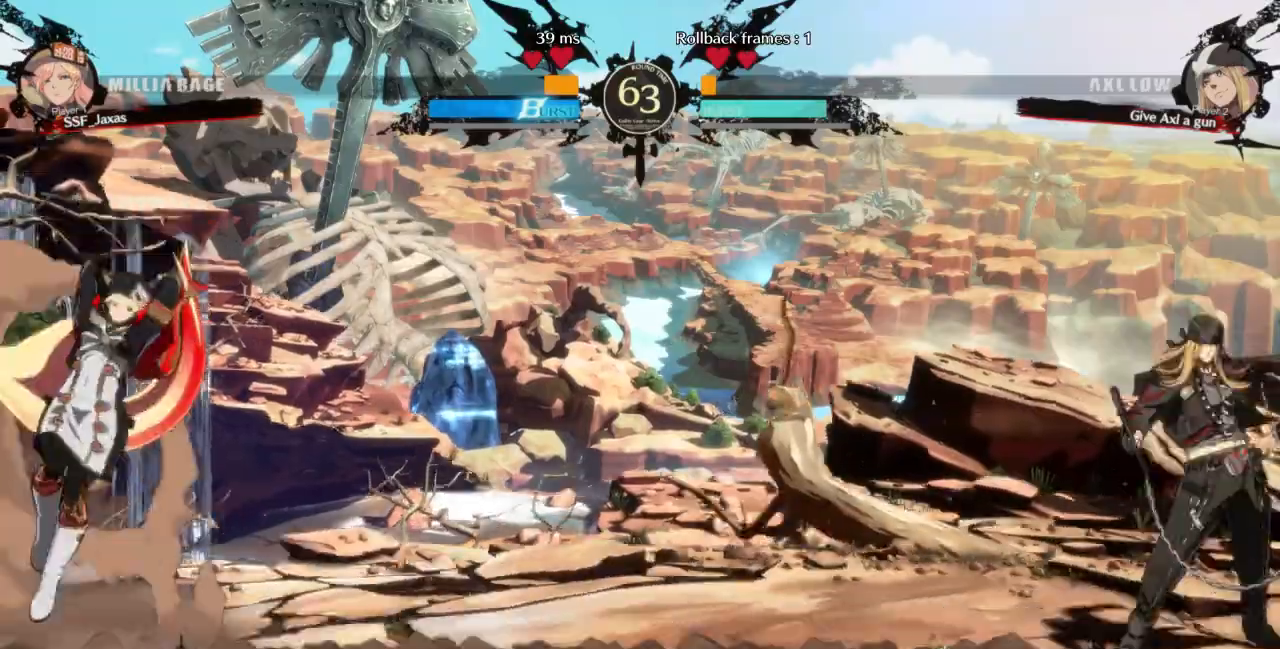
{"buttons": ["DPAD_UP", "DPAD_LEFT"], "events": [[67, "DPAD_RIGHT", "down"], [100, "DPAD_RIGHT", "up"], [167, "DPAD_RIGHT", "down"], [433, "DPAD_RIGHT", "up"], [433, "DPAD_UP", "down"], [467, "DPAD_LEFT", "down"]]}
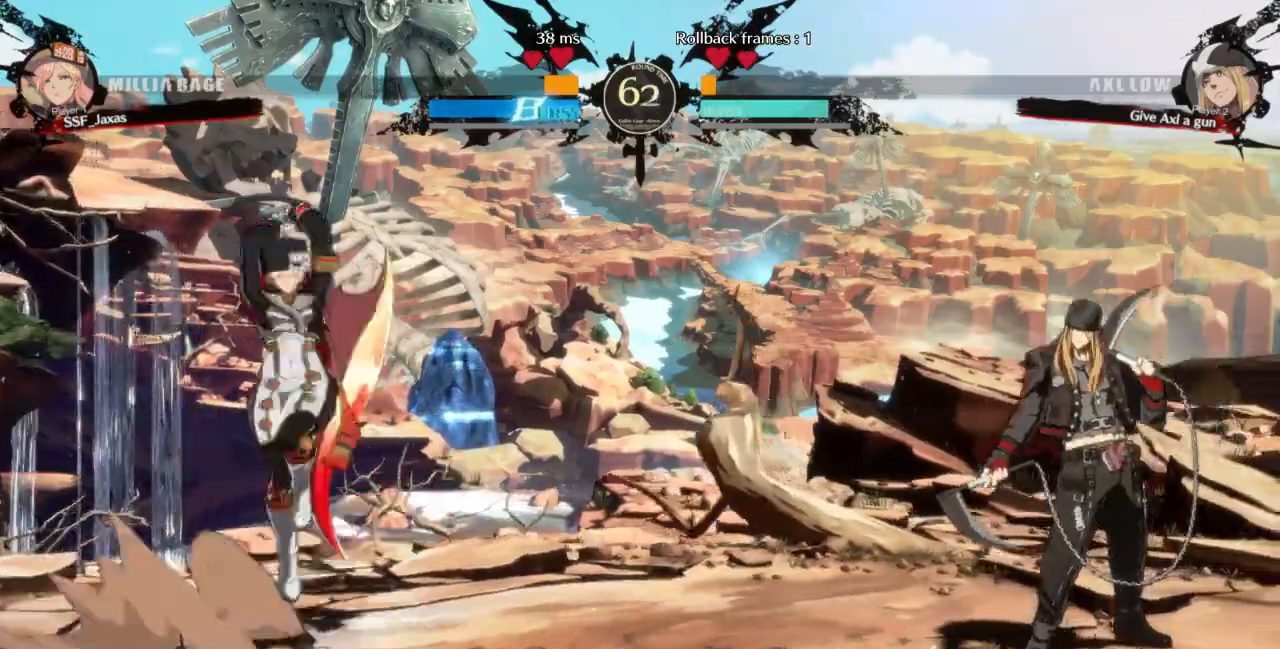
{"buttons": ["DPAD_LEFT"], "events": [[67, "DPAD_UP", "up"]]}
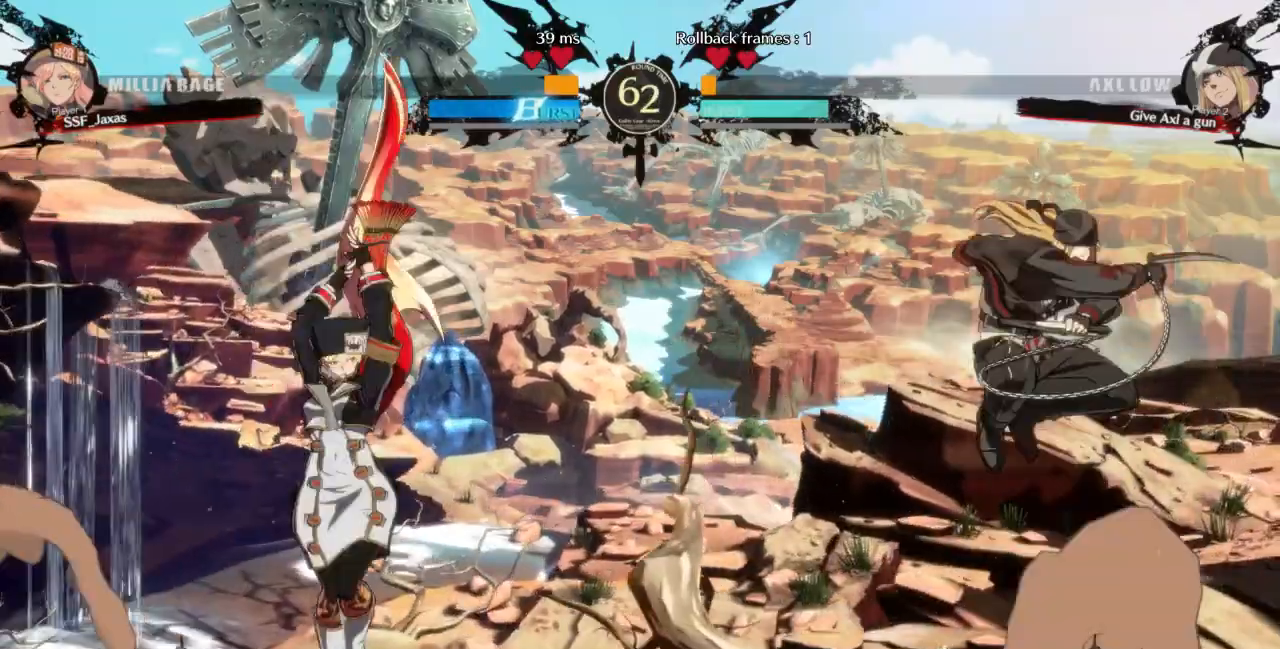
{"buttons": ["L1"], "events": [[300, "DPAD_LEFT", "up"], [333, "DPAD_RIGHT", "down"], [333, "L1", "down"], [367, "DPAD_RIGHT", "up"]]}